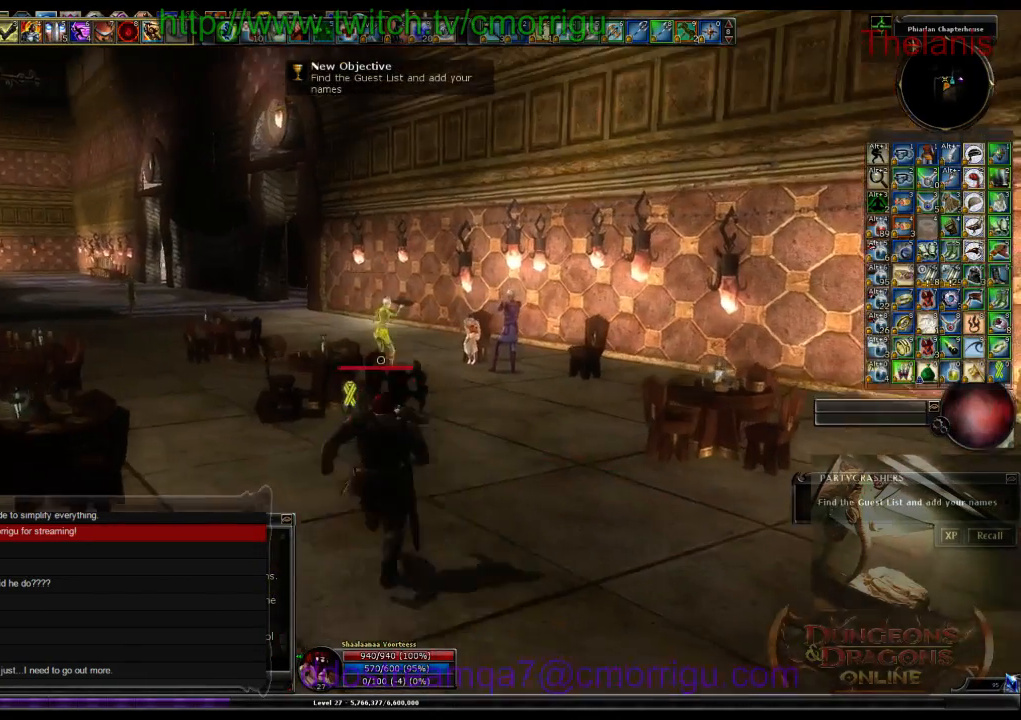
Gameplay with keyboard; each line is a JSON object with the keys held at the frame after it. "events" lists presses ("down") and releases ("up") of ".", "/", "0", "1", "2", "3", "4", "5", "6", "7", "8", "9", "a", "b", "backslash", "backspace", "c", "caps_lock", "comma", "ctrl_l", "ctrl_r", "d", "e", "equals", "escape", "f", "f1", "f10", "f11", "f12", "f2", "f3", "f4", "f5", "f6", "f7", "f8", "f9", "g", "h", "i", "j", "k", "l", "lbracket", "m", "minus", "n", "o", "p", "q", "quote", "r", "rbracket", "return", "s", "semicolon", "shift_l", "shift_r", "space", "t", "tab", "tilde", "u", "v", "w", "x", "y" and "z" between this image and that frame as [ms after this image, input, new state], when the widget could be followed in between. No other keys are recorded. Mouse input is not recorded.
{"keys": ["w"], "events": [[233, "d", "up"]]}
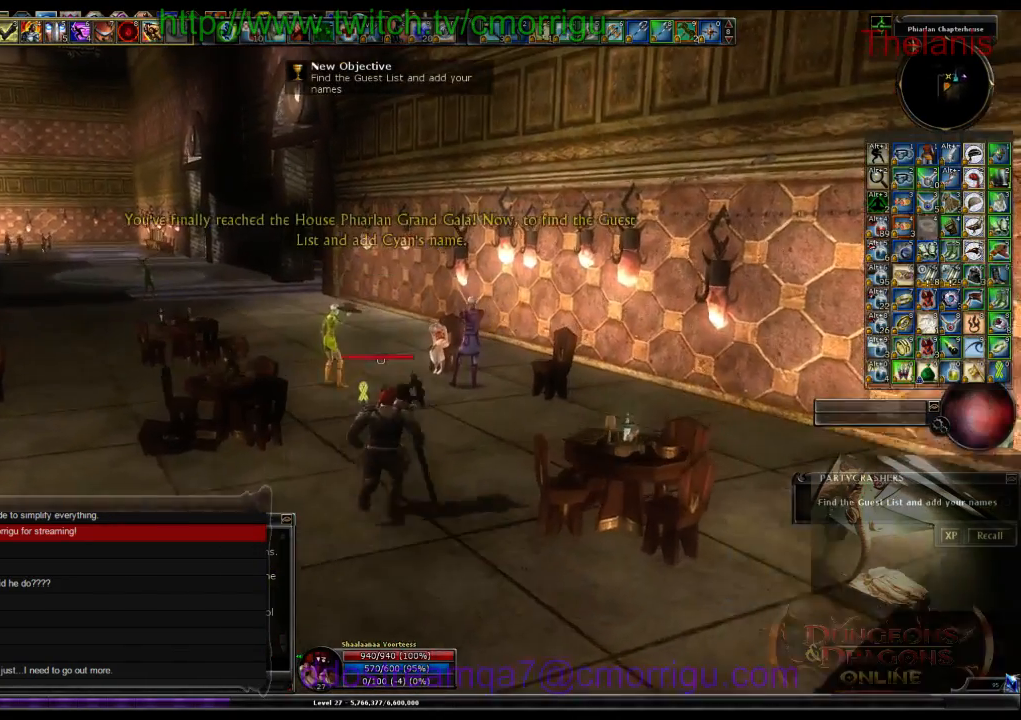
{"keys": ["w"], "events": []}
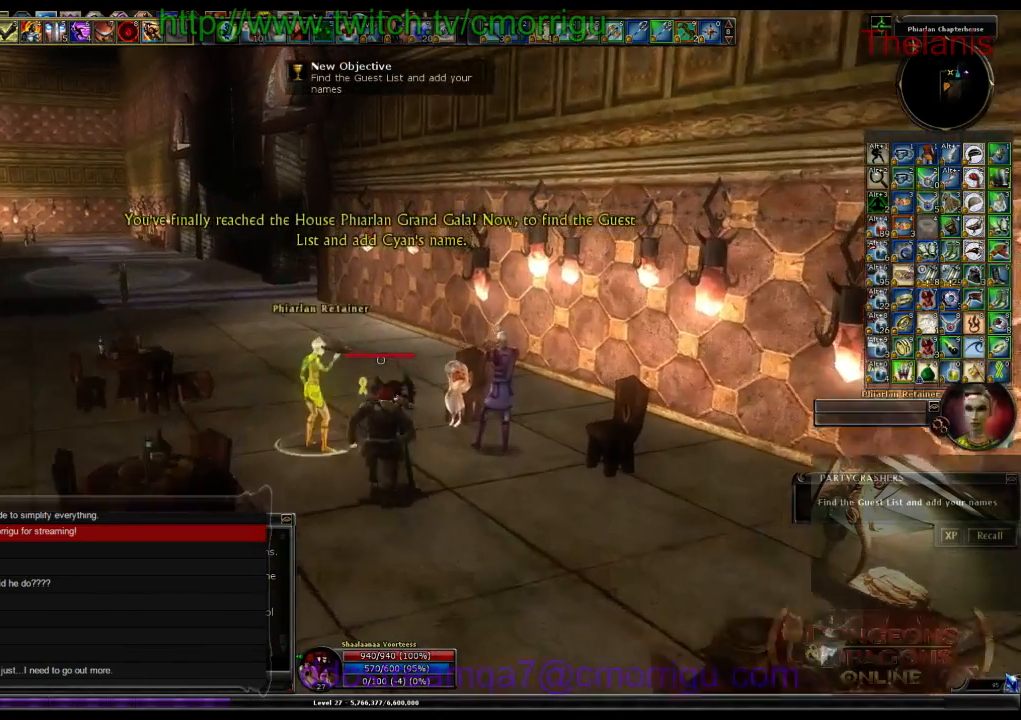
{"keys": ["w"], "events": []}
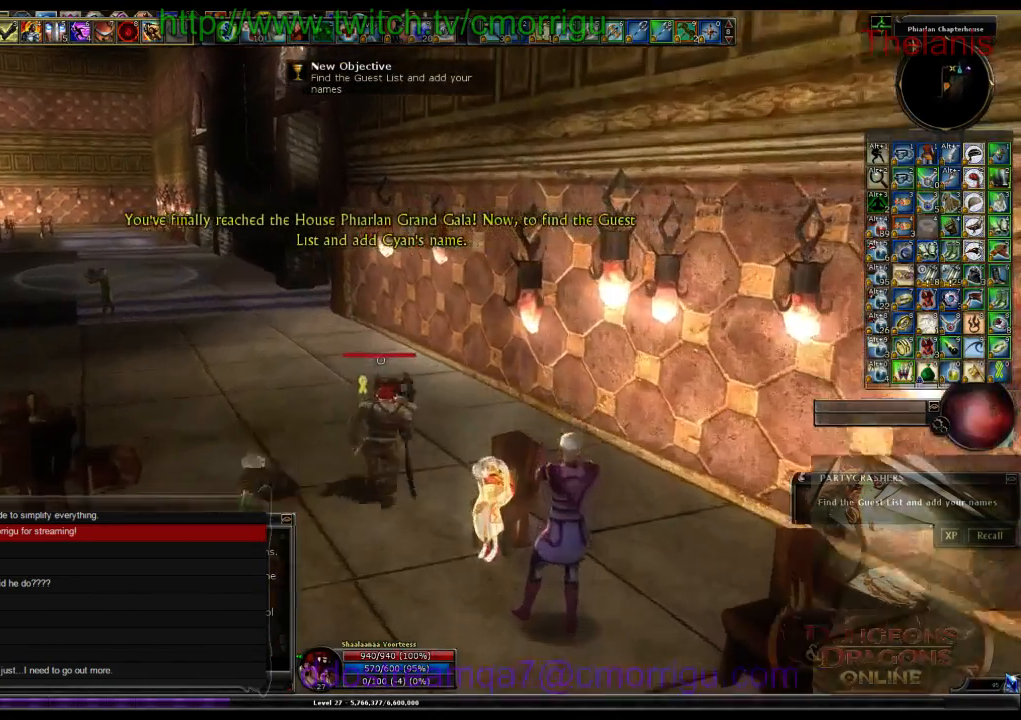
{"keys": ["w"], "events": []}
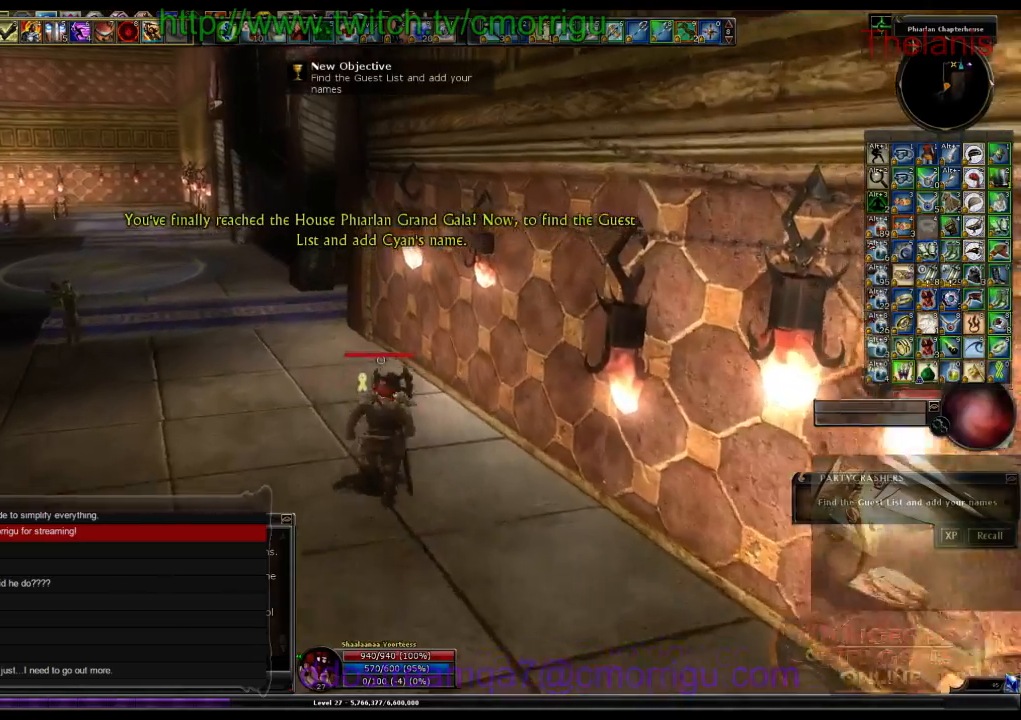
{"keys": ["a", "w"], "events": [[167, "a", "down"]]}
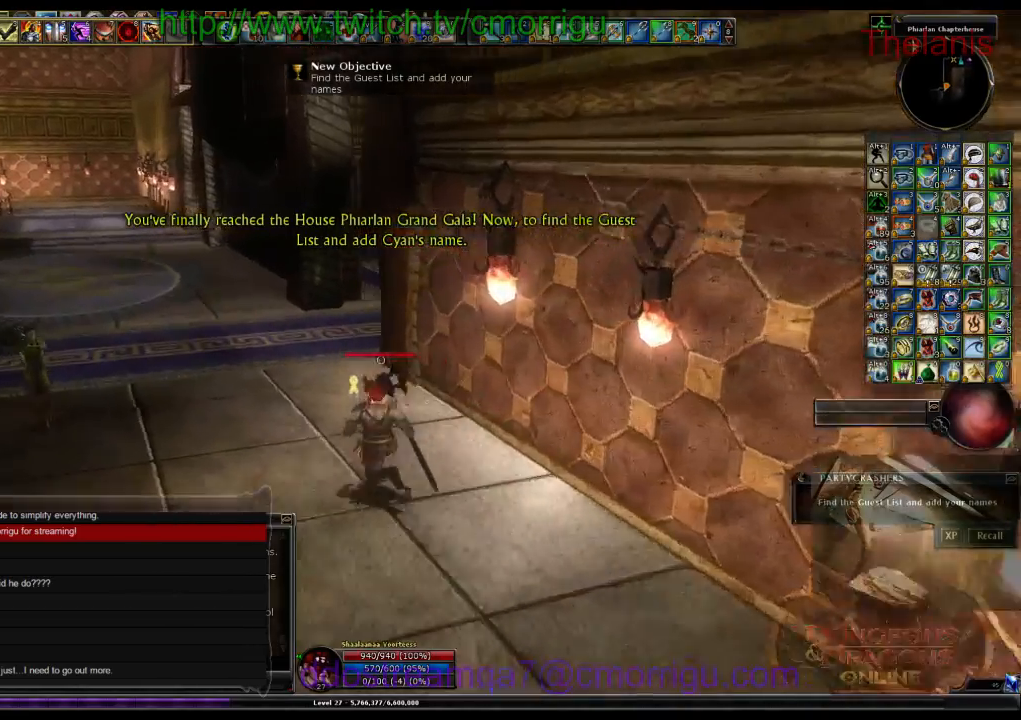
{"keys": ["w"], "events": [[100, "a", "up"]]}
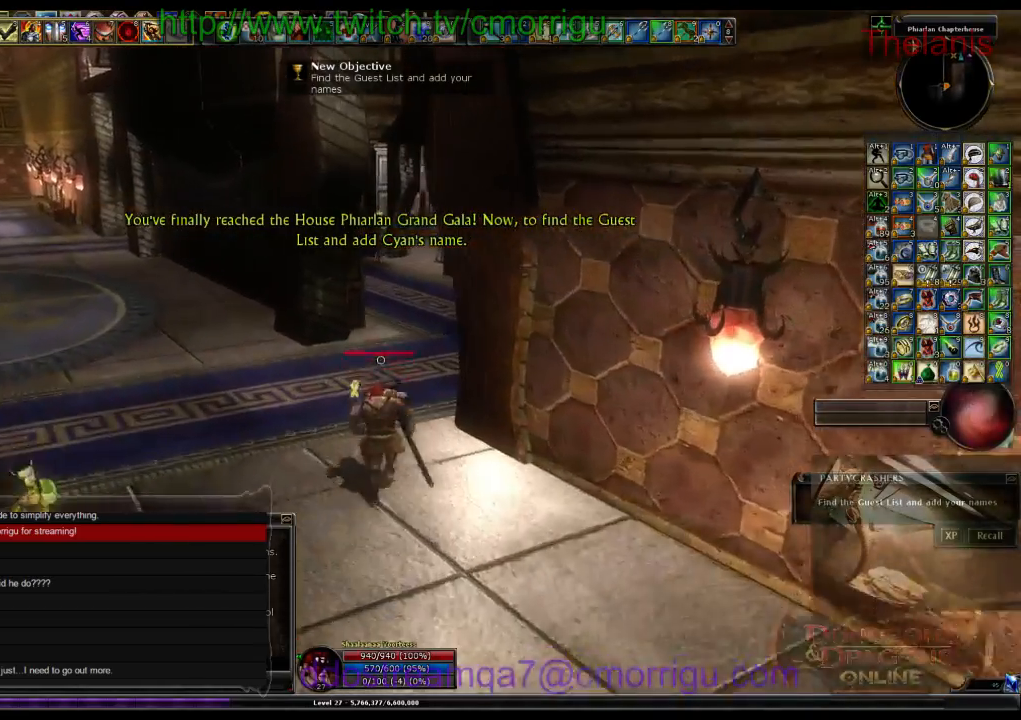
{"keys": ["w"], "events": []}
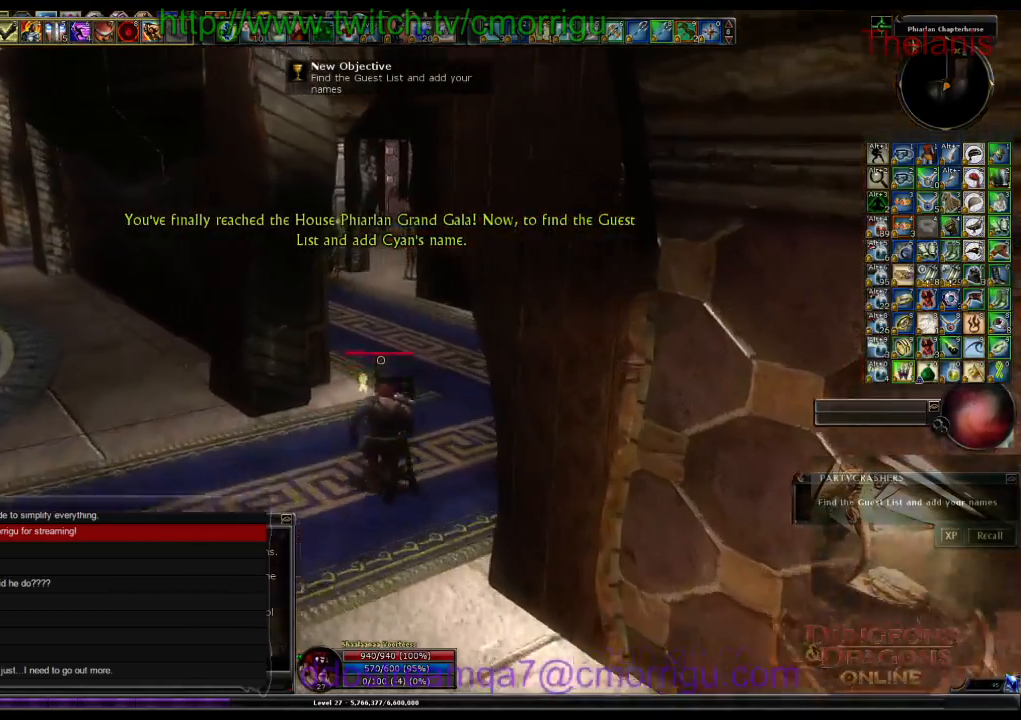
{"keys": ["d", "w"], "events": [[467, "d", "down"]]}
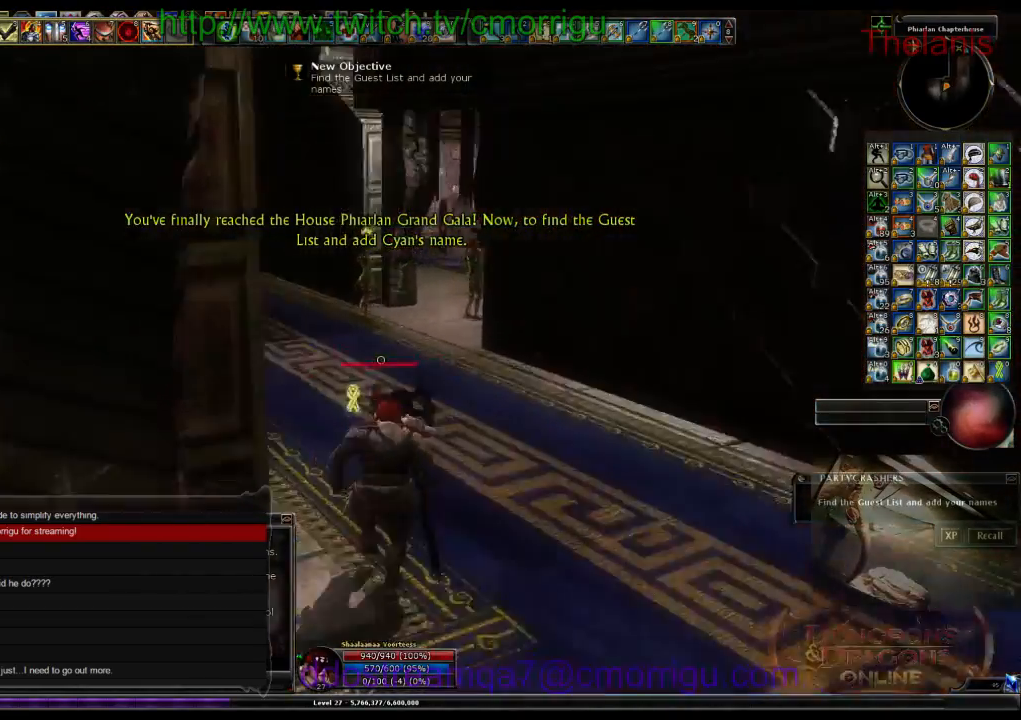
{"keys": ["w"], "events": [[233, "d", "up"]]}
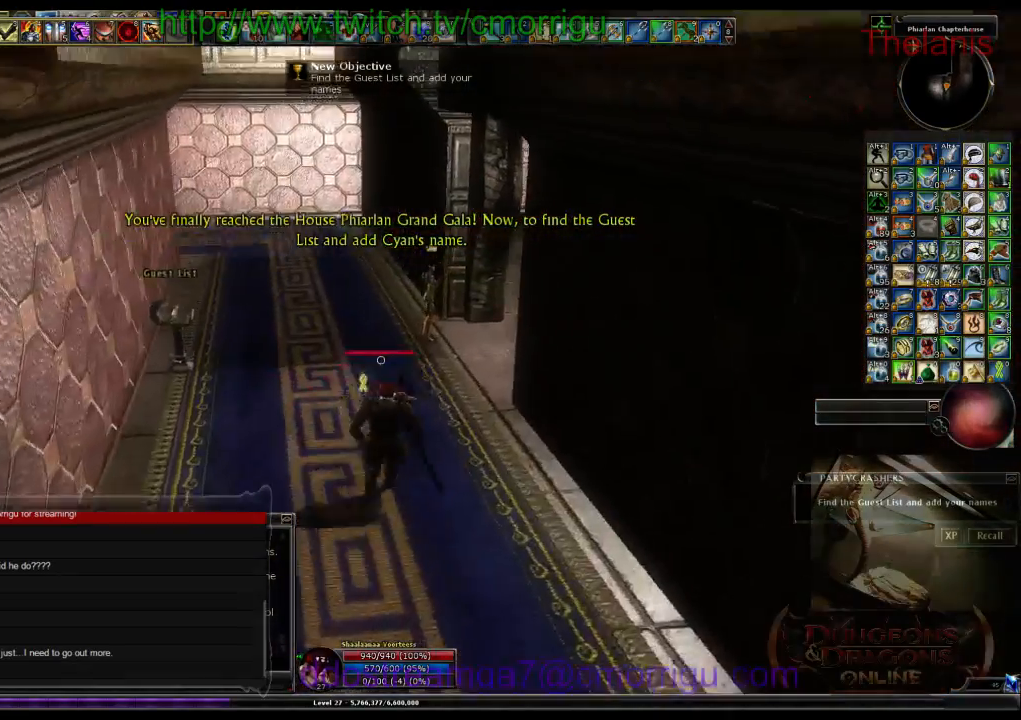
{"keys": [], "events": [[67, "w", "up"]]}
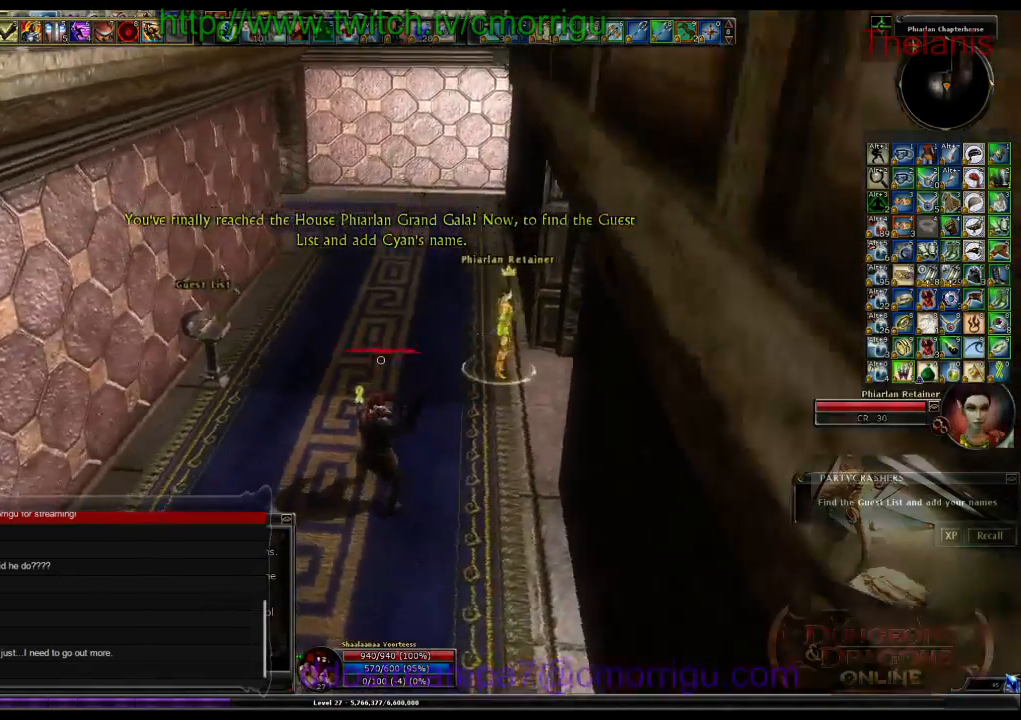
{"keys": ["w"], "events": [[100, "w", "down"]]}
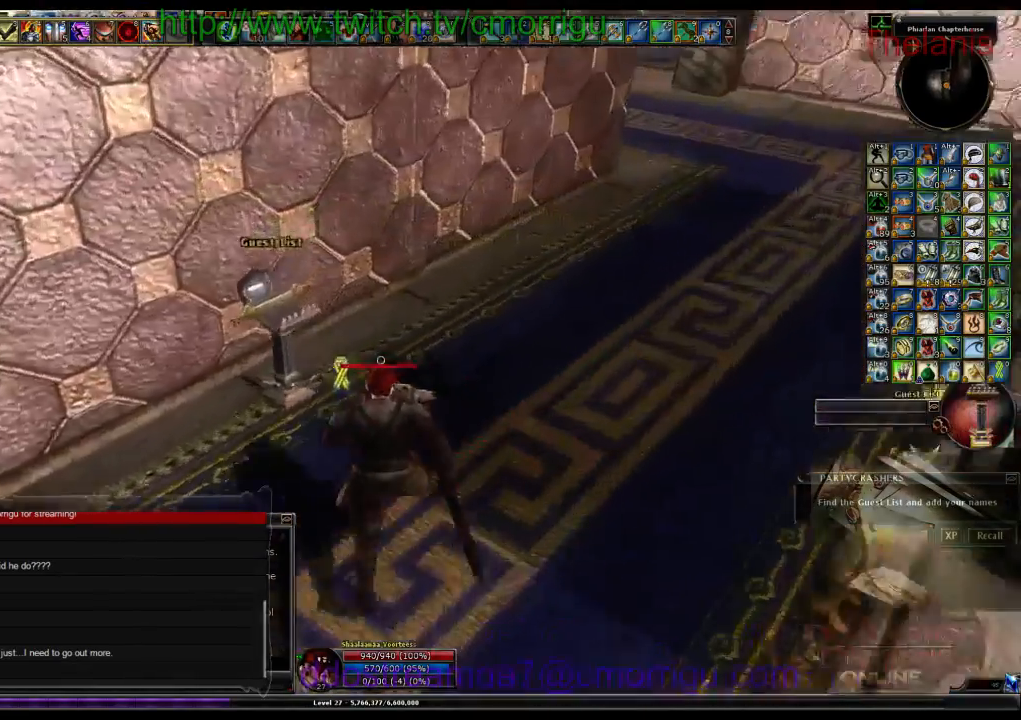
{"keys": [], "events": [[33, "w", "up"]]}
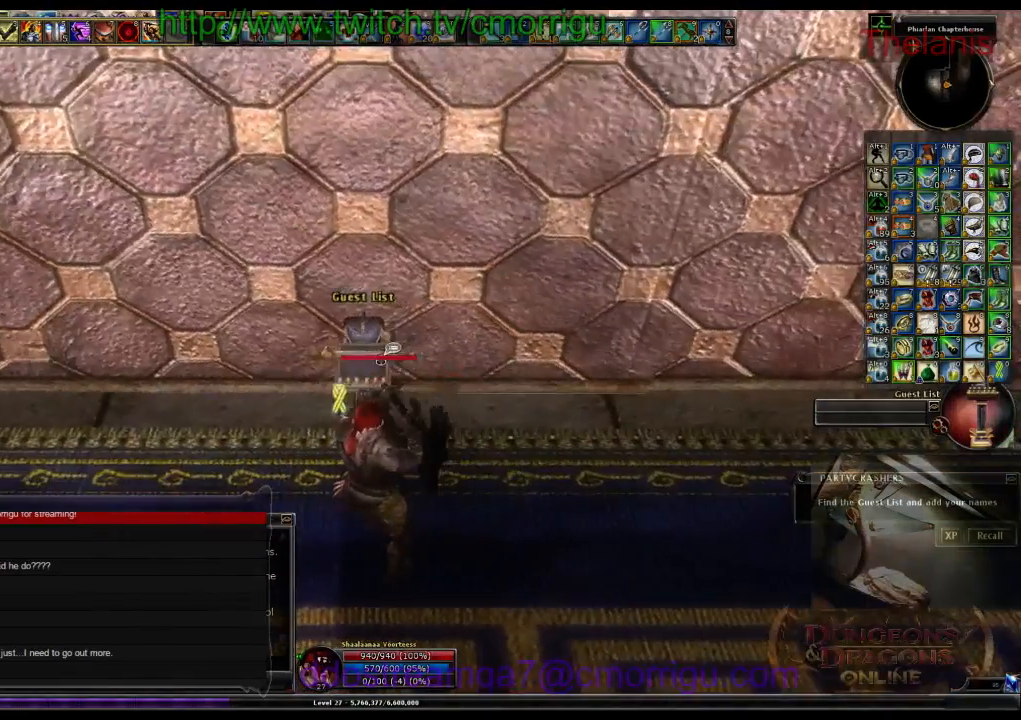
{"keys": [], "events": []}
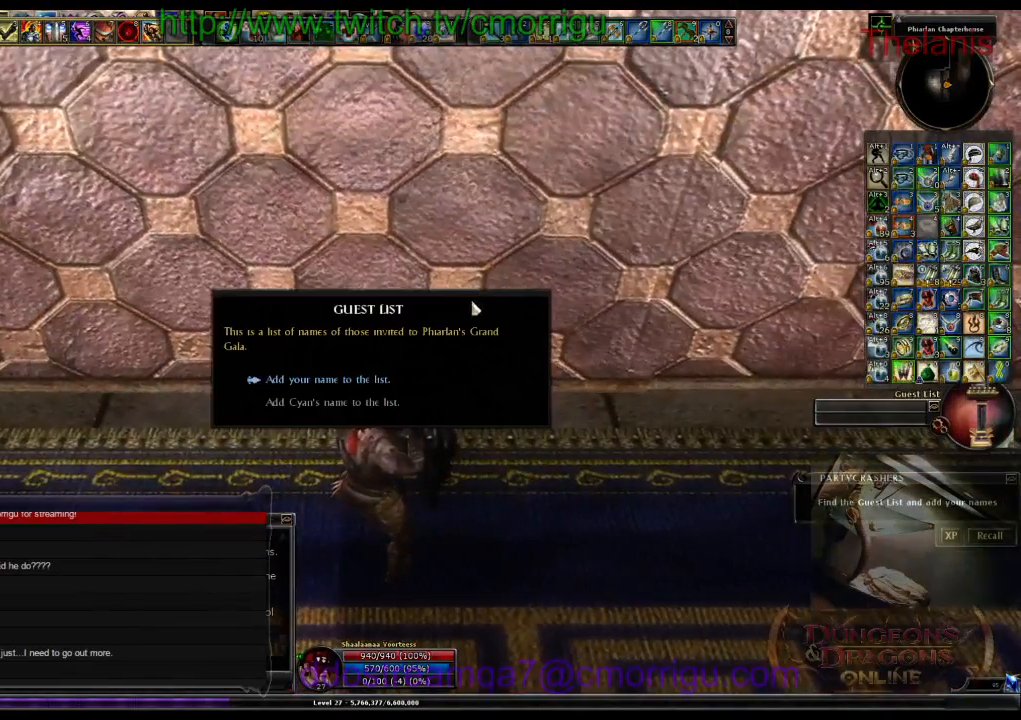
{"keys": [], "events": []}
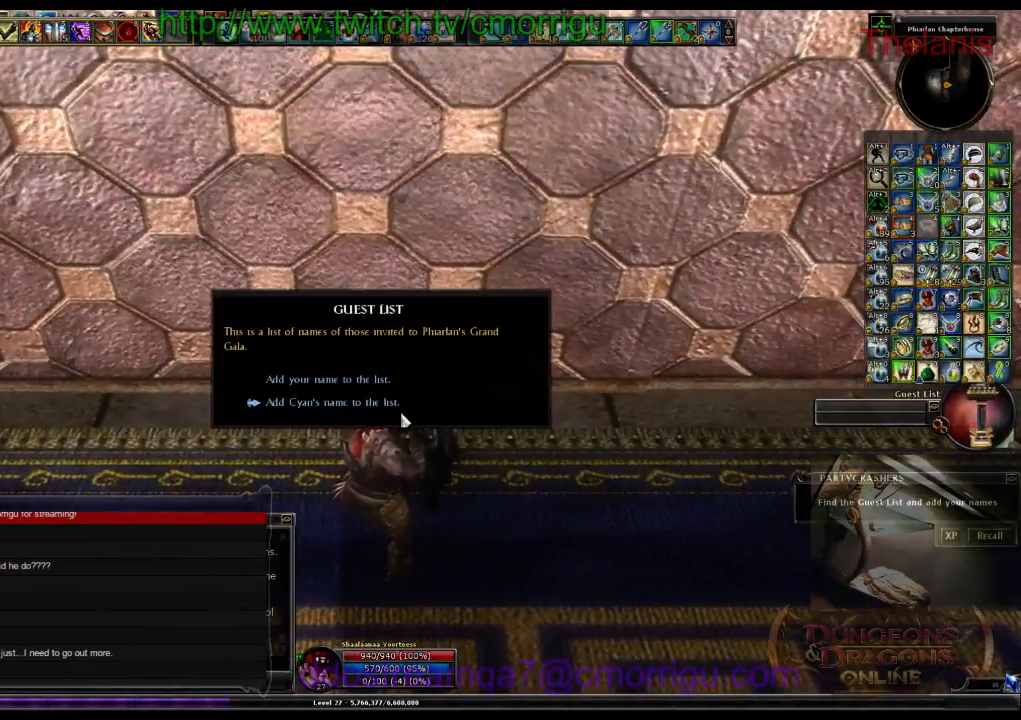
{"keys": [], "events": []}
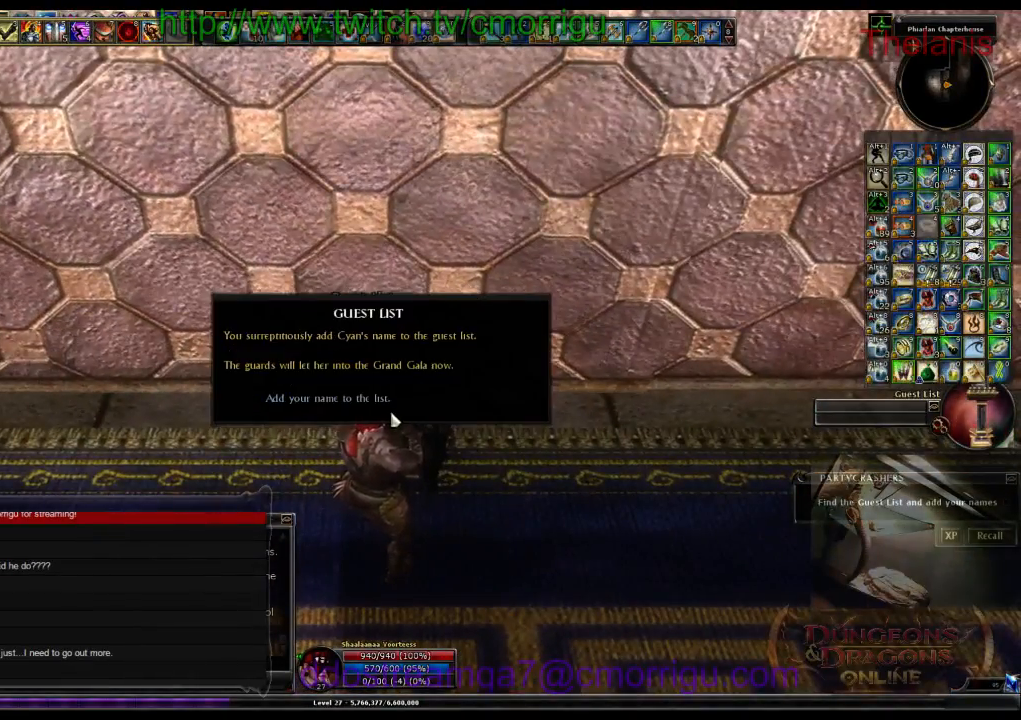
{"keys": [], "events": []}
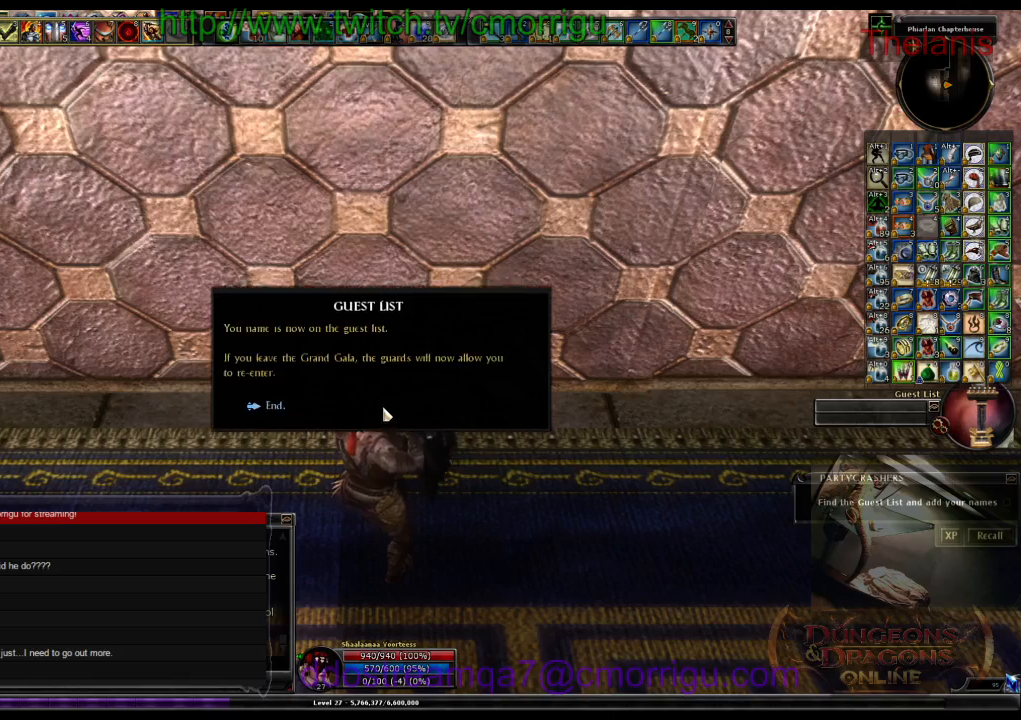
{"keys": [], "events": []}
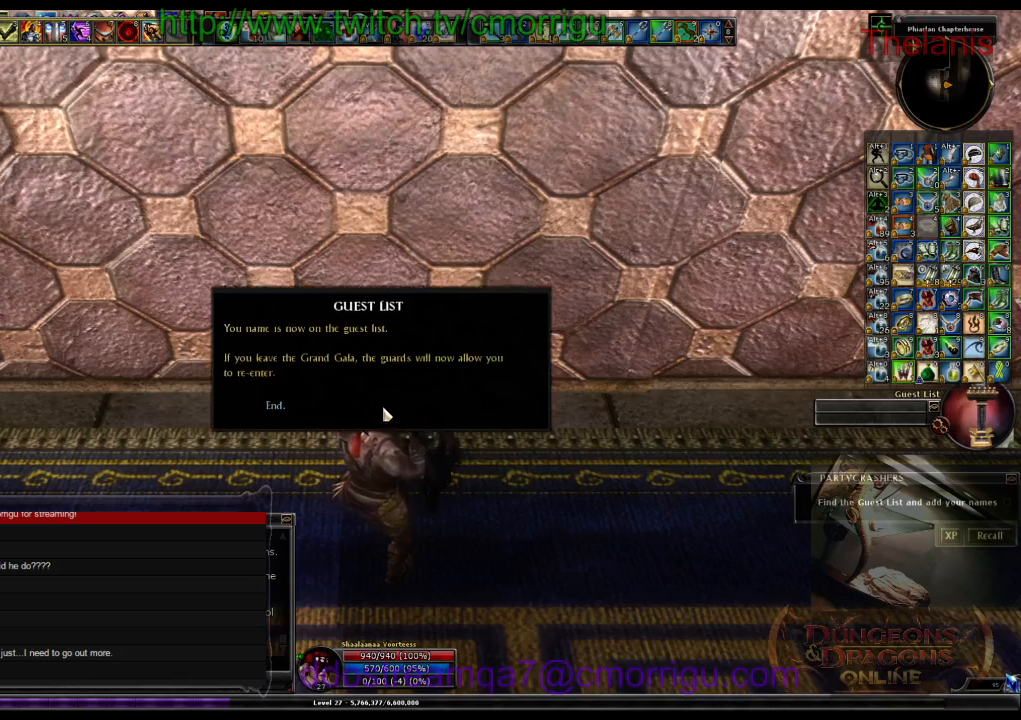
{"keys": ["d", "w"], "events": [[300, "d", "down"], [400, "w", "down"]]}
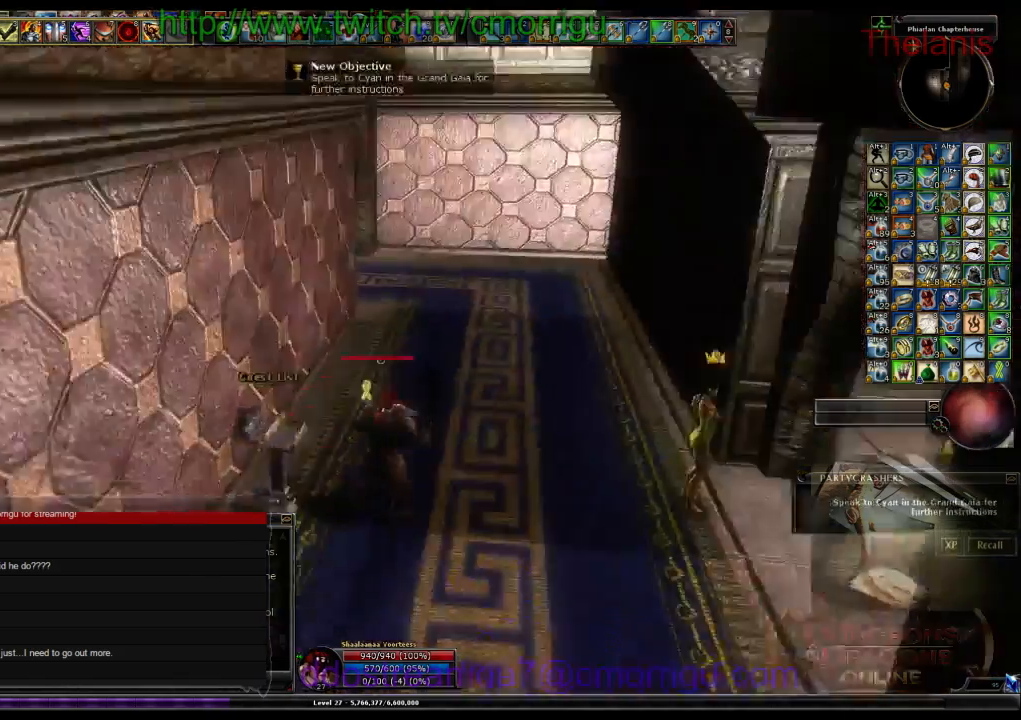
{"keys": ["w"], "events": [[100, "d", "up"]]}
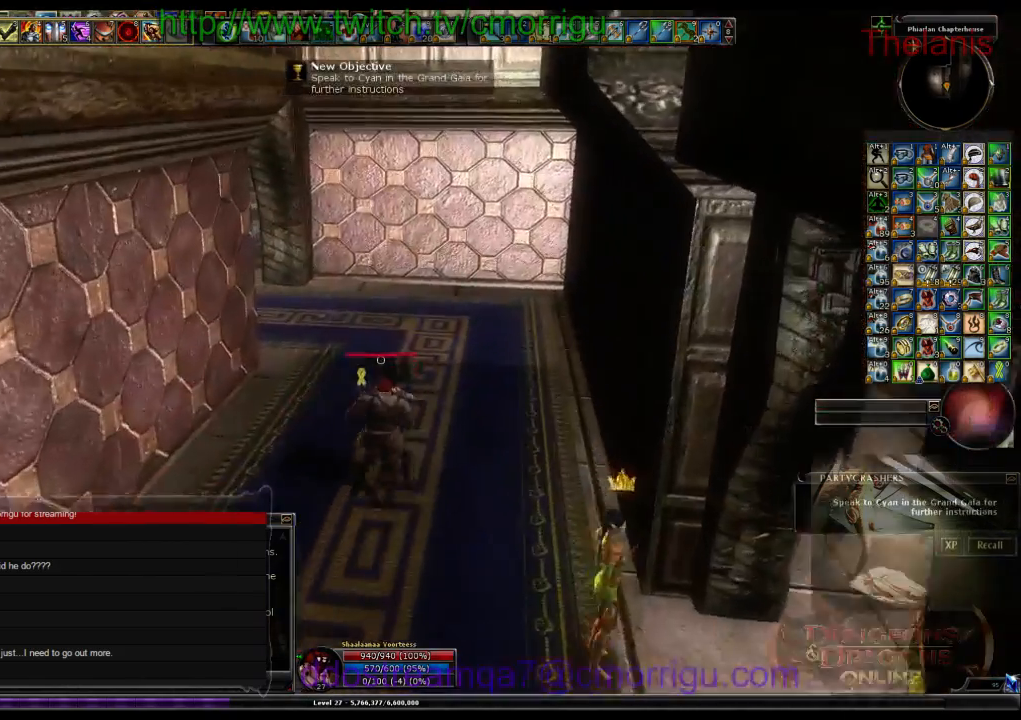
{"keys": ["w"], "events": []}
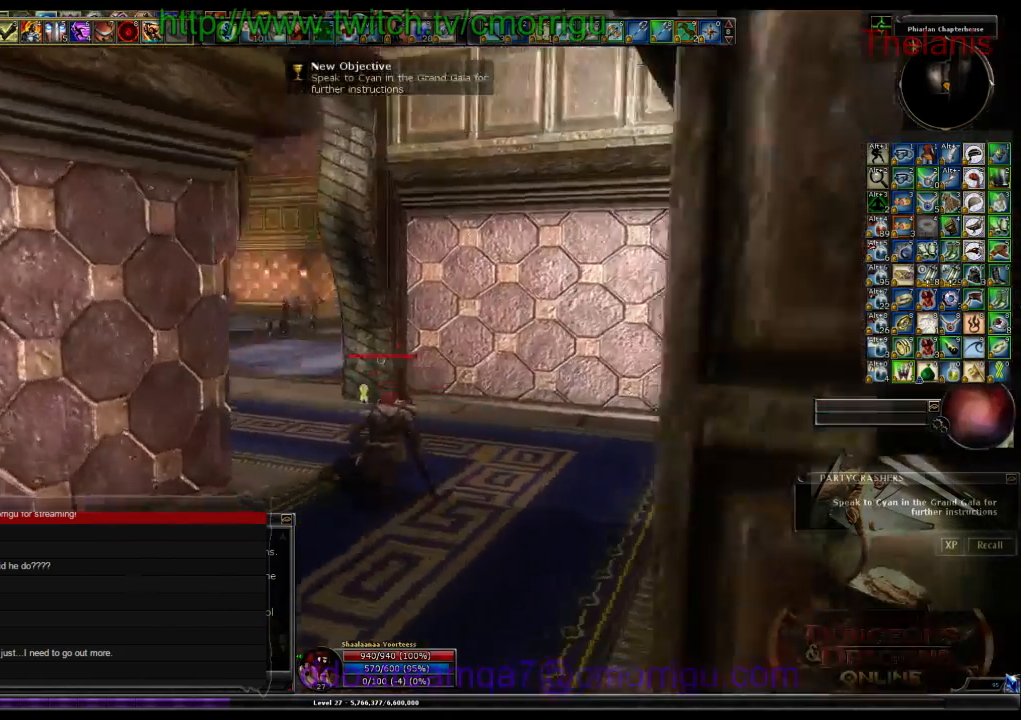
{"keys": ["w"], "events": []}
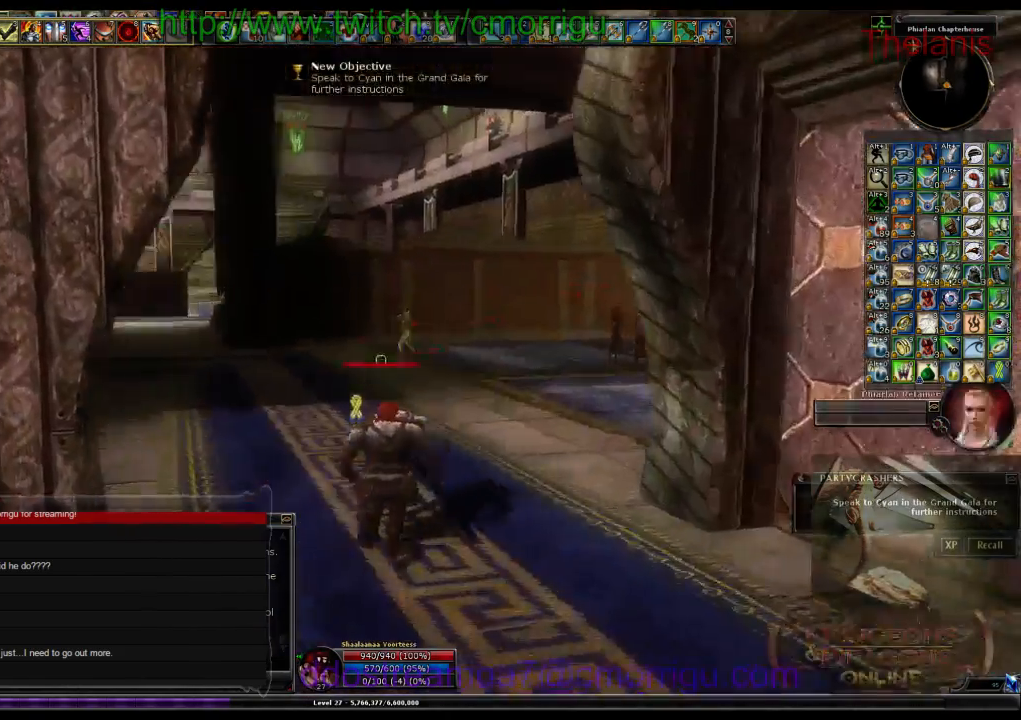
{"keys": ["w"], "events": []}
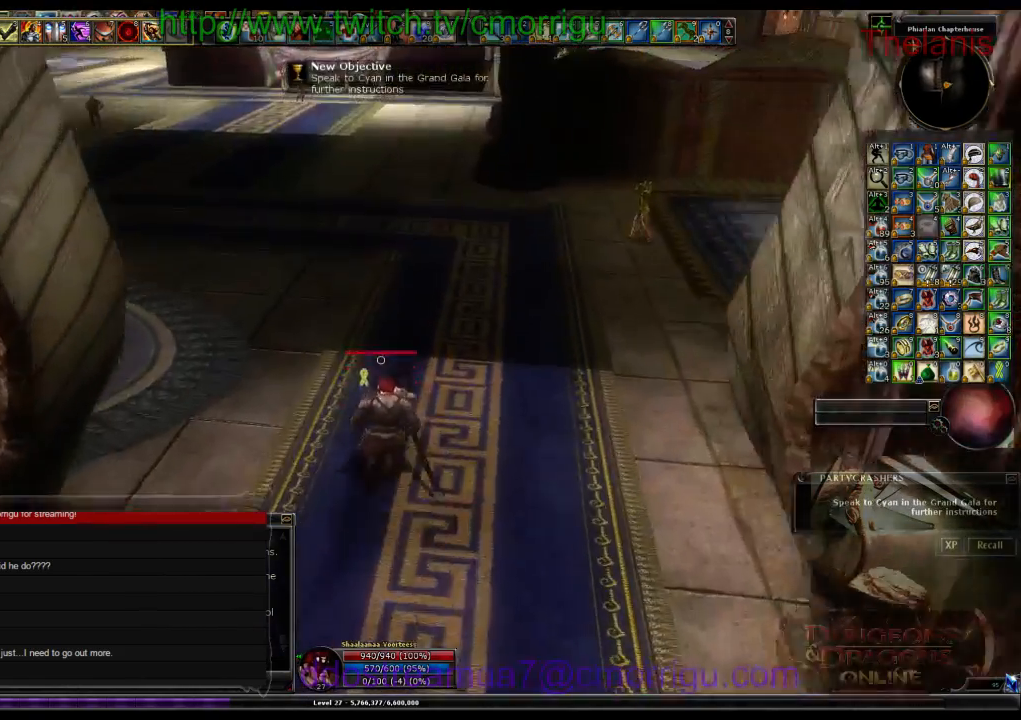
{"keys": ["w"], "events": []}
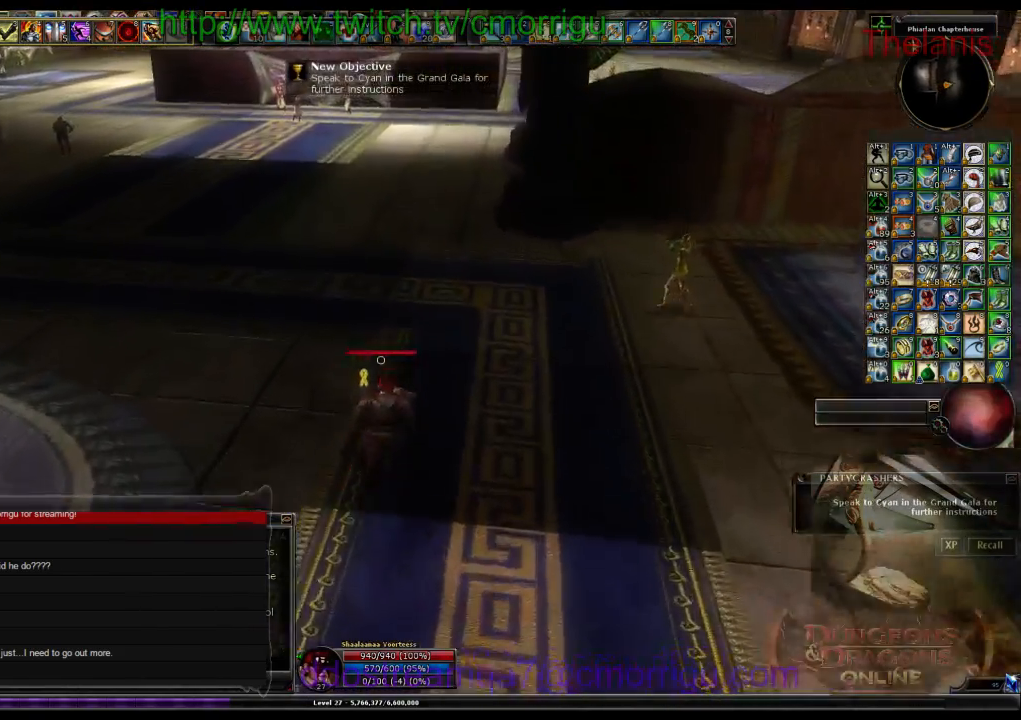
{"keys": ["w"], "events": []}
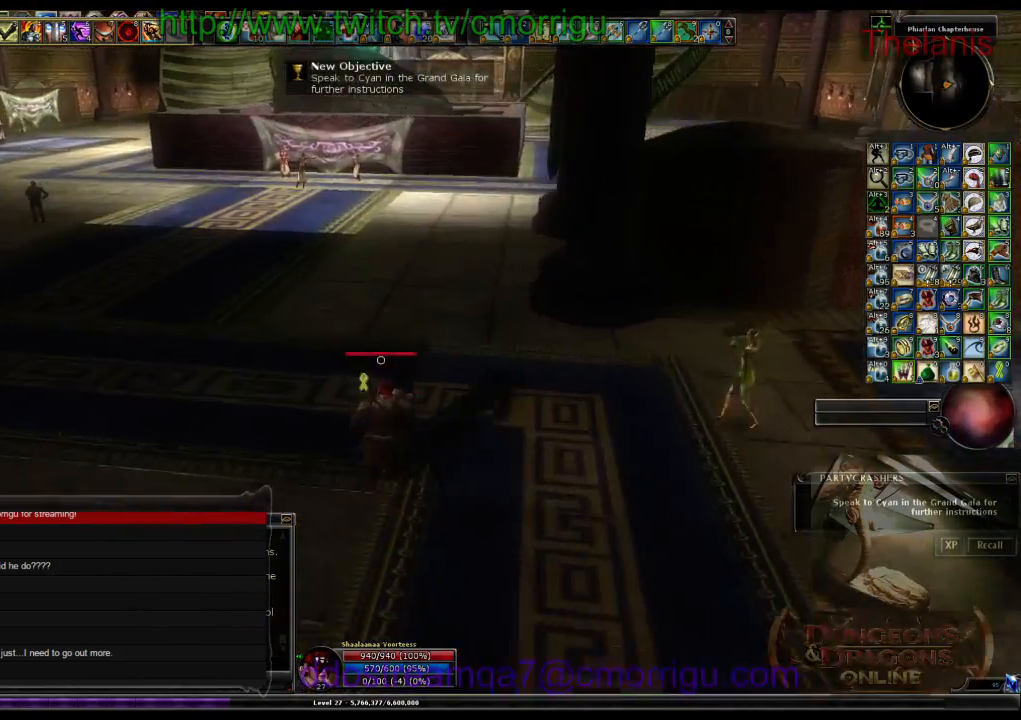
{"keys": ["w"], "events": []}
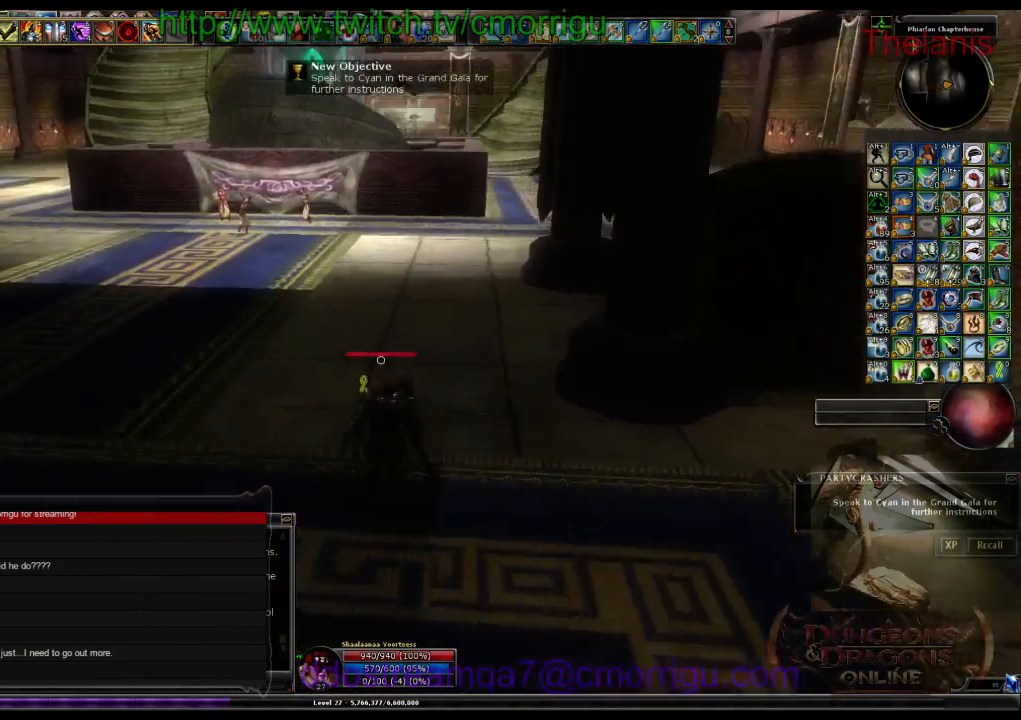
{"keys": ["w"], "events": [[133, "a", "down"], [467, "a", "up"]]}
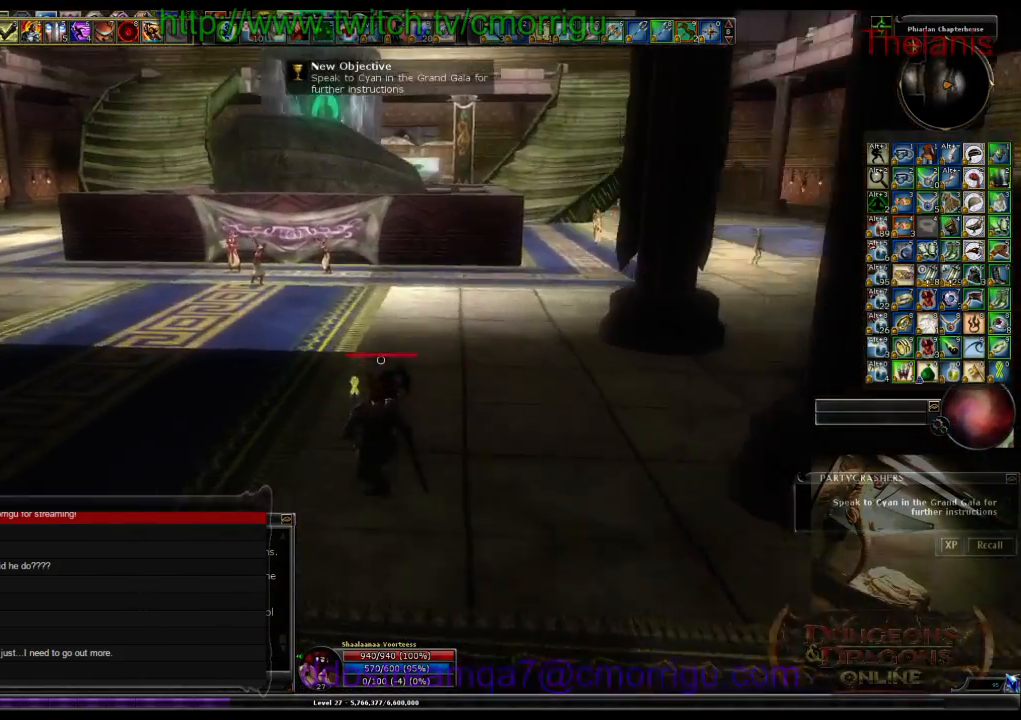
{"keys": ["w"], "events": []}
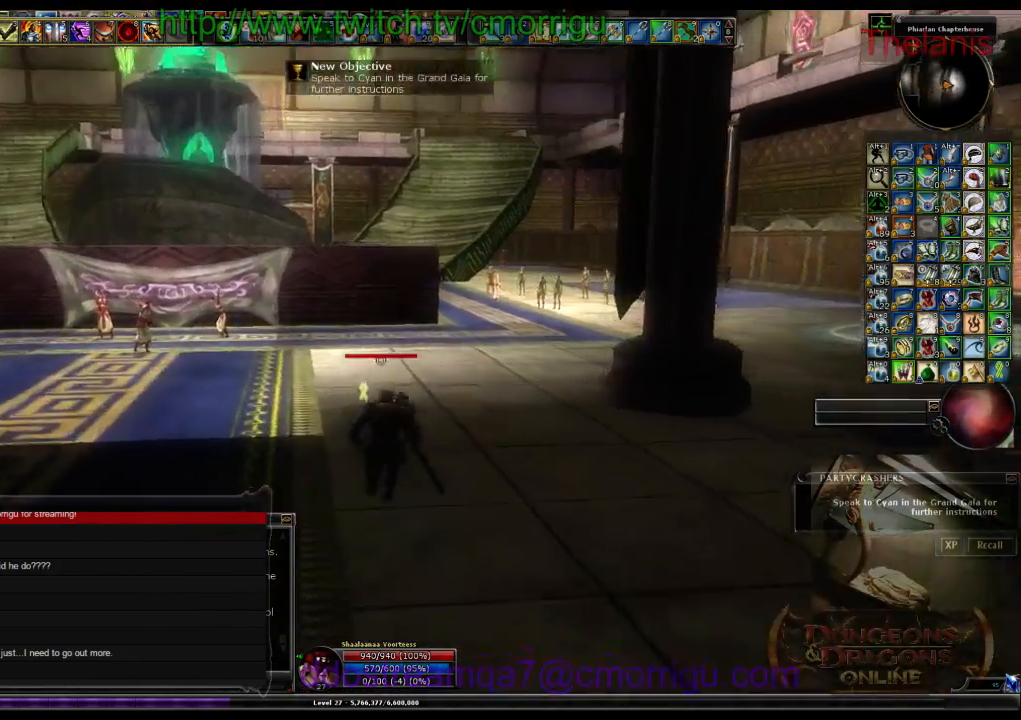
{"keys": ["w"], "events": []}
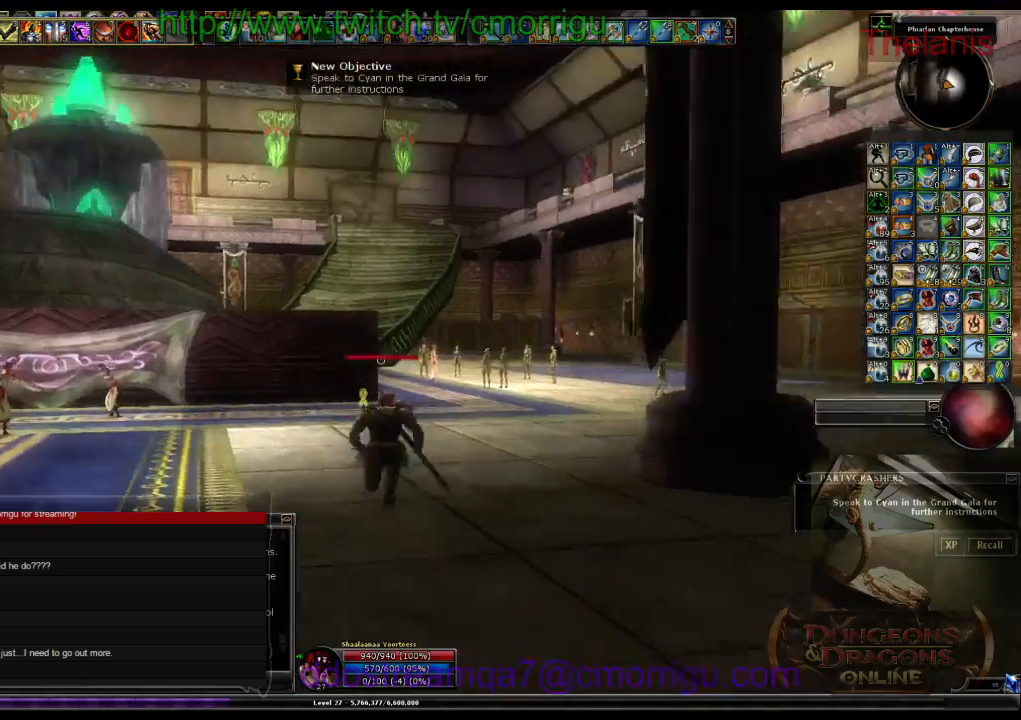
{"keys": ["w"], "events": []}